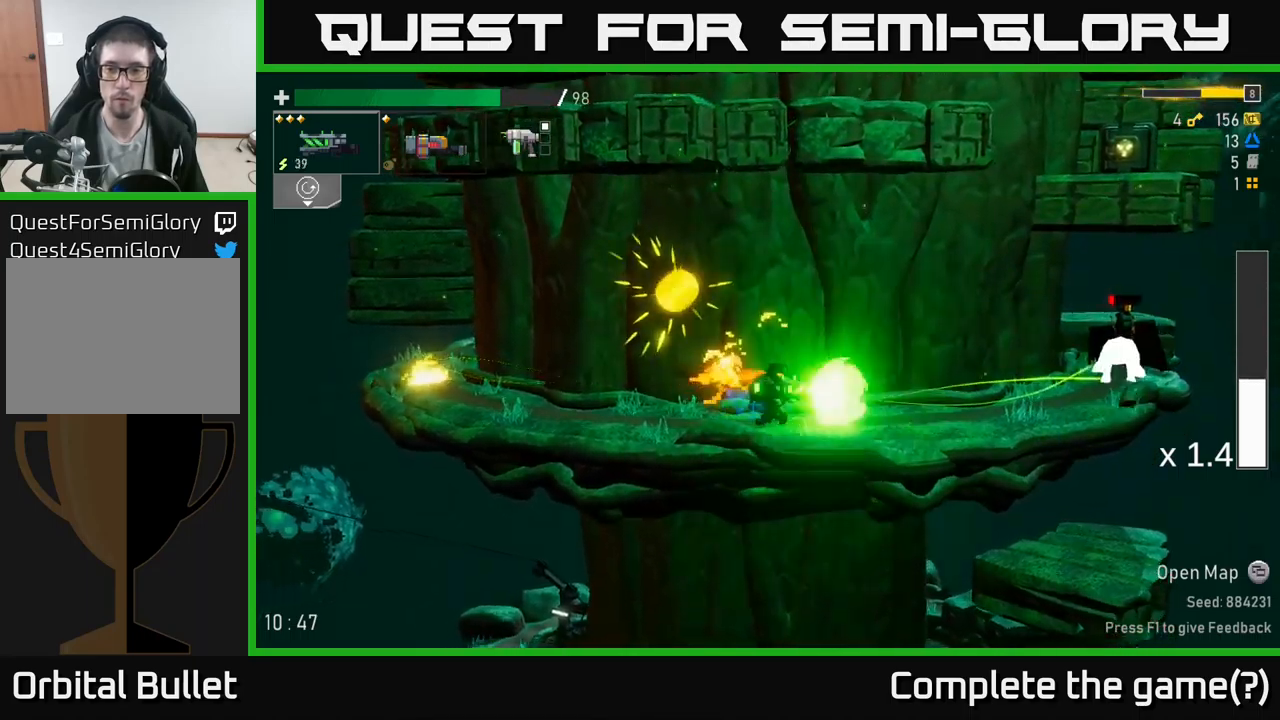
Gameplay with a controller (Xbox layout); each line is a JSON object with the inputs held at the frame after it. "events" lists button and stick changes between this image and that frame as [ms after this image, input, new state], when the widget could be followed in between.
{"buttons": [], "left_stick": "right", "right_stick": "center", "events": [[83, "R2", "up"], [316, "A", "down"], [366, "X", "down"], [416, "A", "up"], [500, "X", "up"]]}
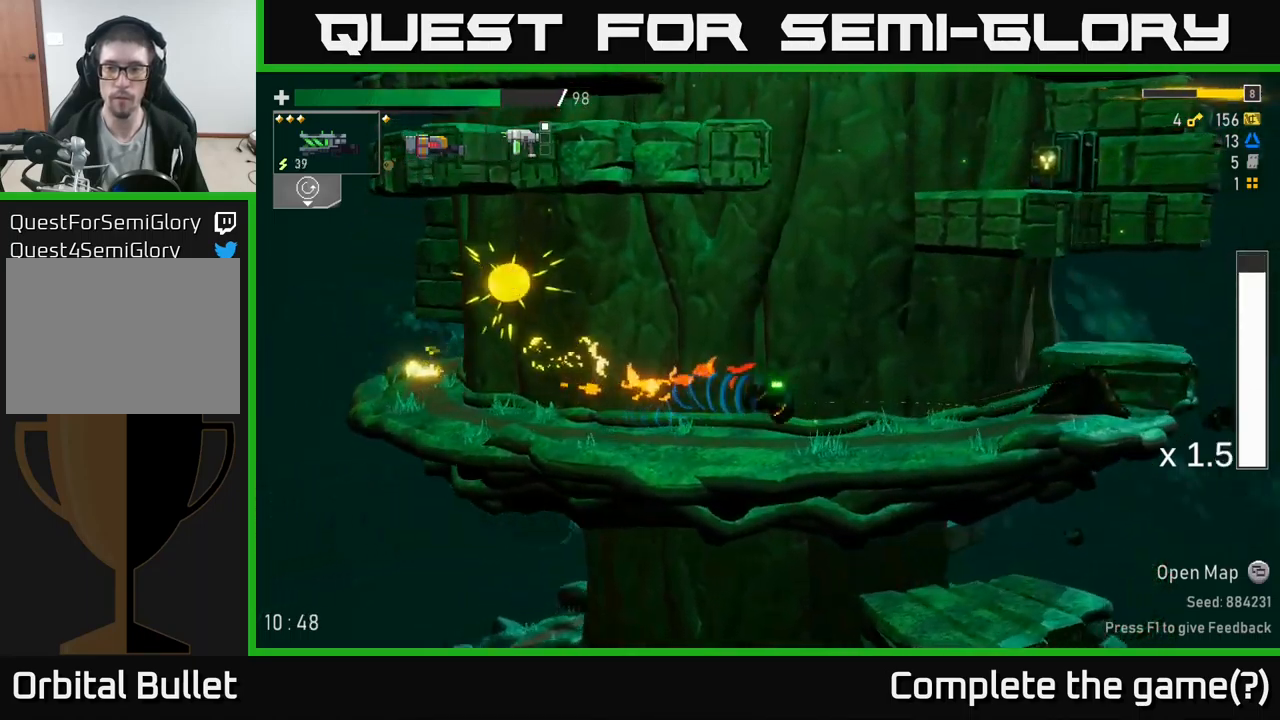
{"buttons": ["A"], "left_stick": "left", "right_stick": "center", "events": [[133, "left_stick", "center"], [216, "left_stick", "right"], [316, "A", "down"], [333, "left_stick", "left"]]}
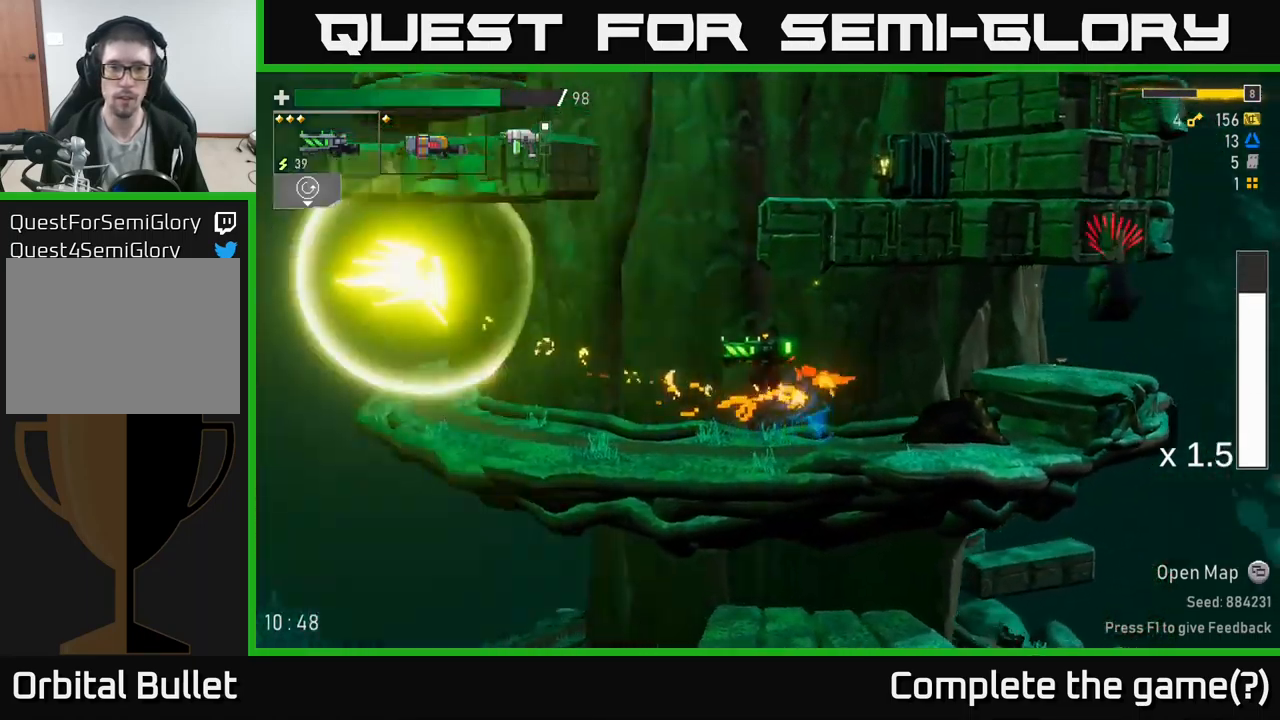
{"buttons": [], "left_stick": "right", "right_stick": "center", "events": [[100, "A", "up"], [116, "left_stick", "up-left"], [166, "A", "down"], [216, "left_stick", "center"], [283, "left_stick", "right"], [433, "A", "up"]]}
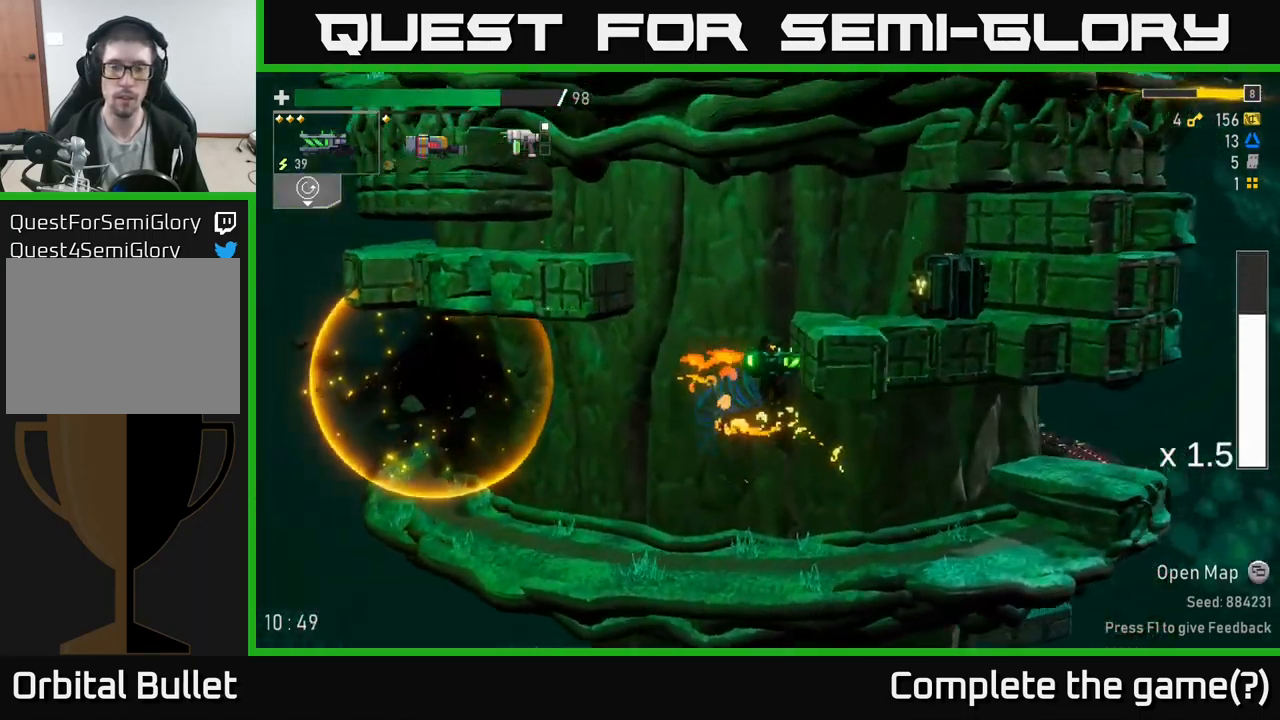
{"buttons": ["R2"], "left_stick": "right", "right_stick": "center", "events": [[66, "A", "down"], [250, "A", "up"], [500, "R2", "down"]]}
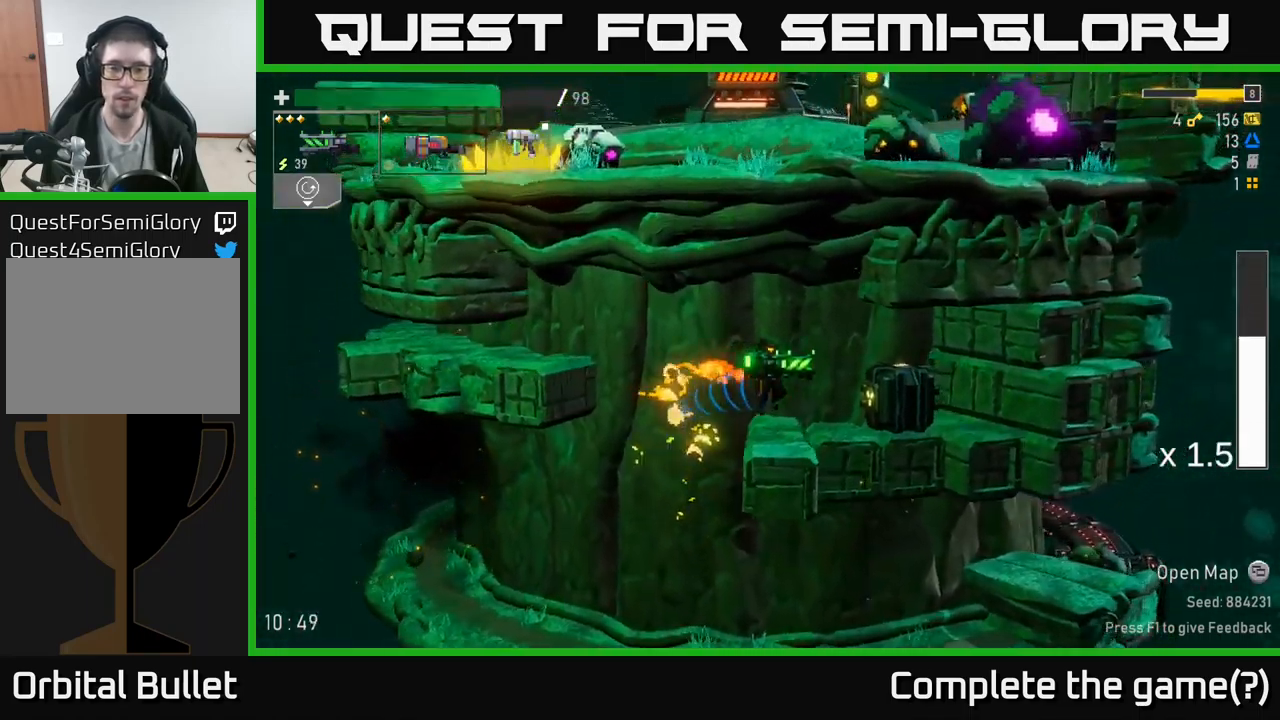
{"buttons": ["R2"], "left_stick": "right", "right_stick": "center", "events": [[100, "R2", "up"], [100, "left_stick", "down"], [216, "R2", "down"], [333, "R2", "up"], [400, "left_stick", "right"], [433, "R2", "down"]]}
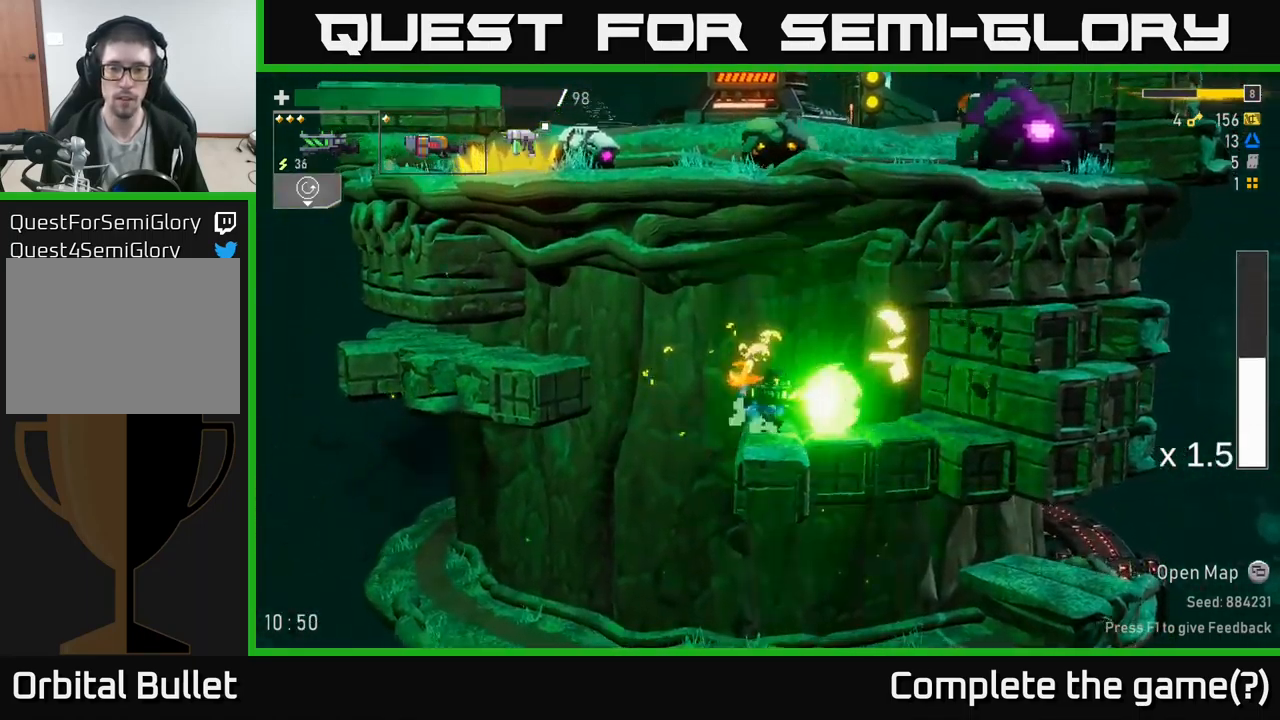
{"buttons": ["A"], "left_stick": "left", "right_stick": "center", "events": [[33, "R2", "up"], [366, "left_stick", "left"], [466, "A", "down"]]}
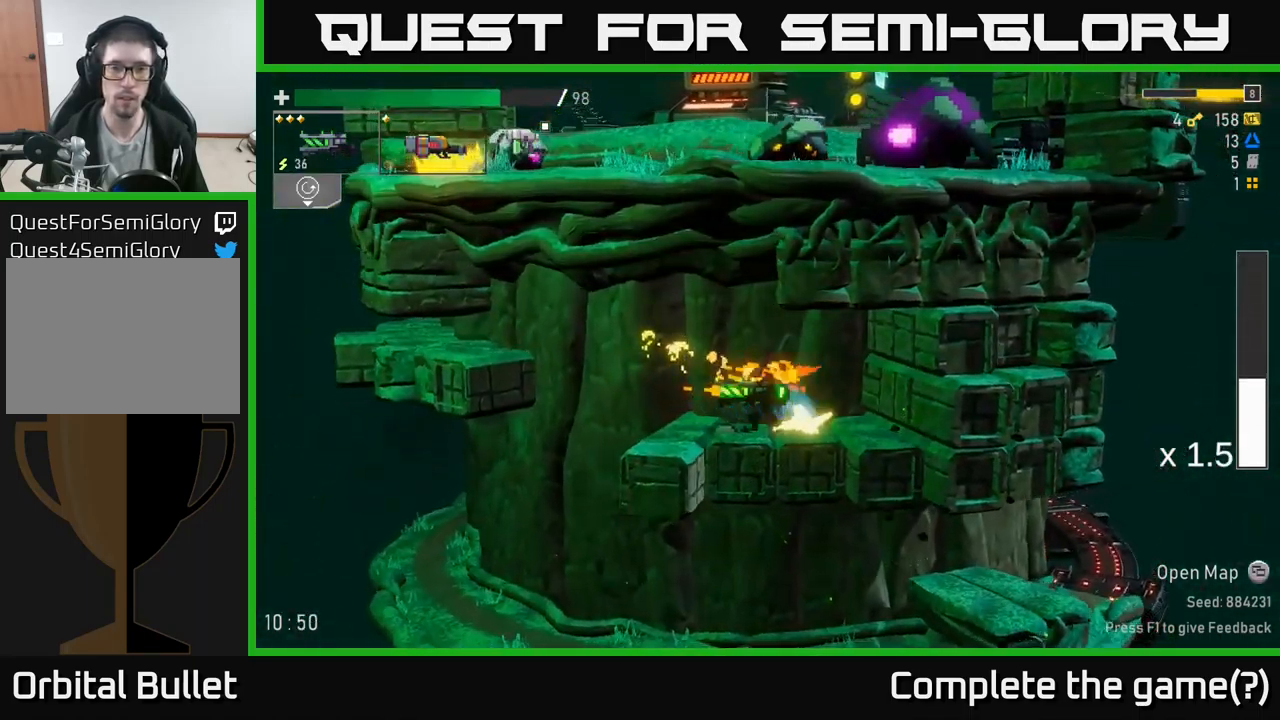
{"buttons": [], "left_stick": "left", "right_stick": "center", "events": [[33, "A", "up"]]}
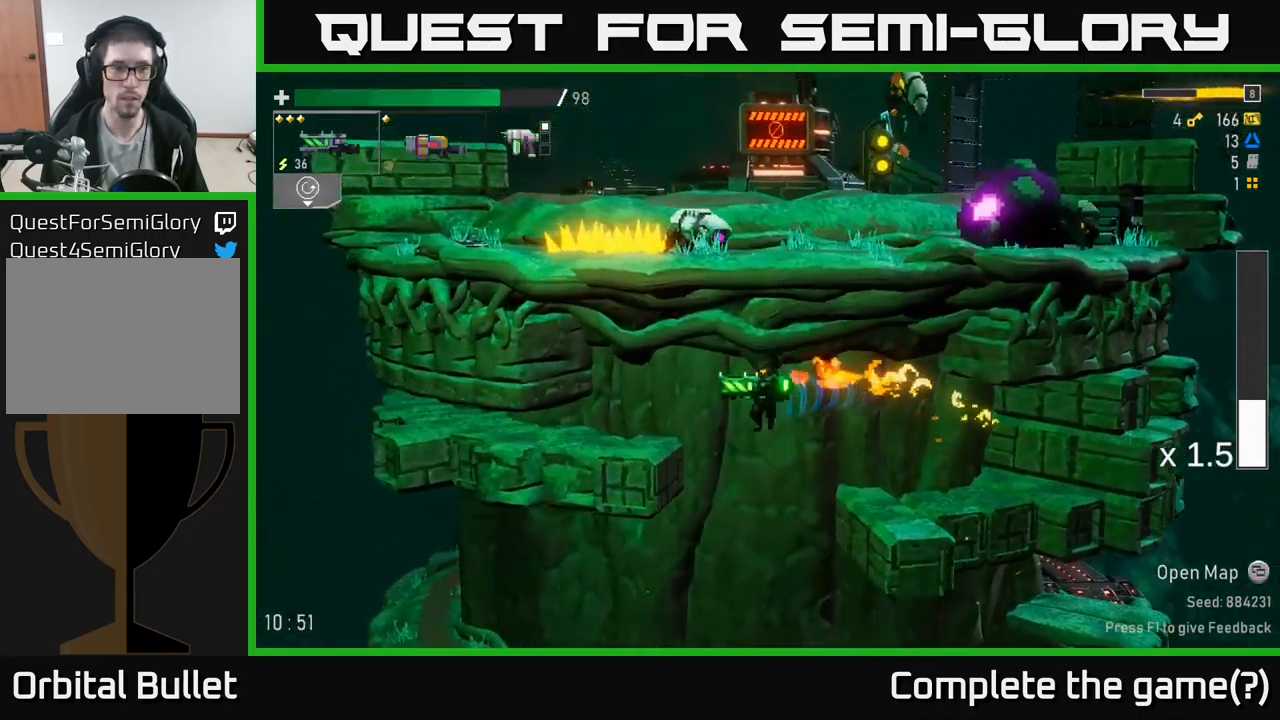
{"buttons": ["R2"], "left_stick": "right", "right_stick": "center", "events": [[133, "L2", "down"], [250, "L2", "up"], [266, "left_stick", "right"], [450, "R2", "down"]]}
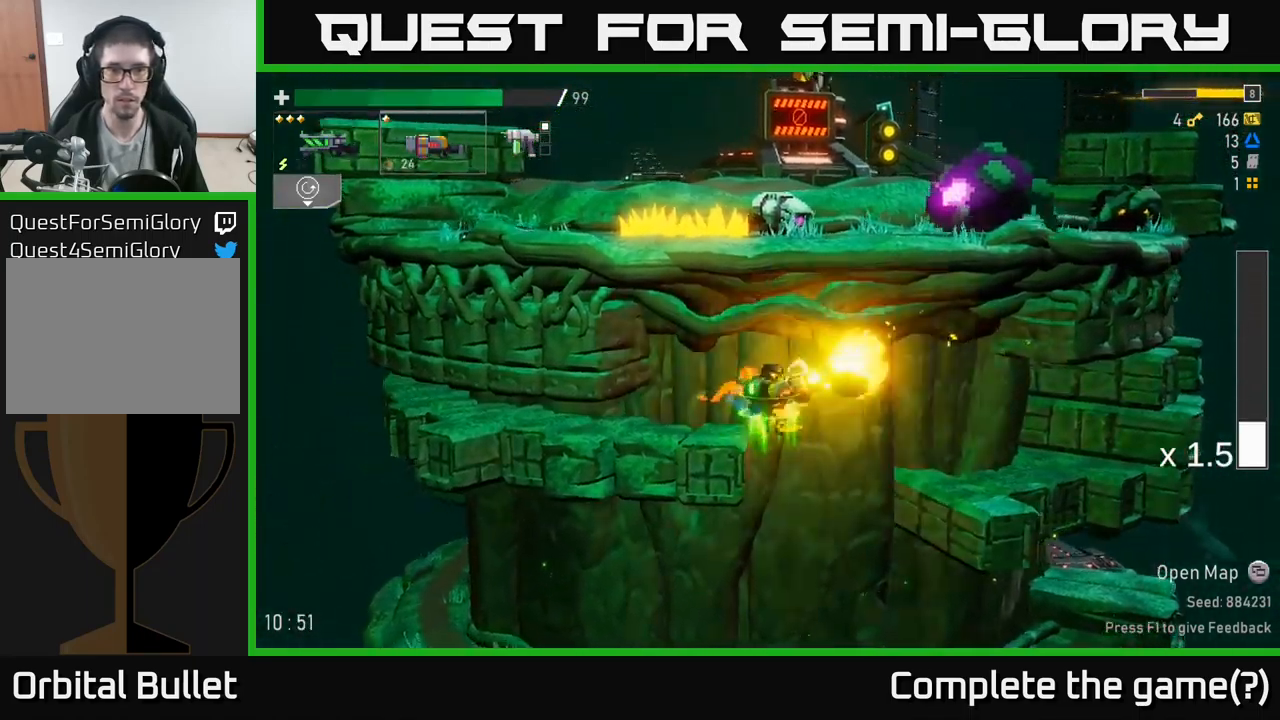
{"buttons": [], "left_stick": "right", "right_stick": "center", "events": [[33, "R2", "up"], [33, "left_stick", "center"], [400, "left_stick", "right"]]}
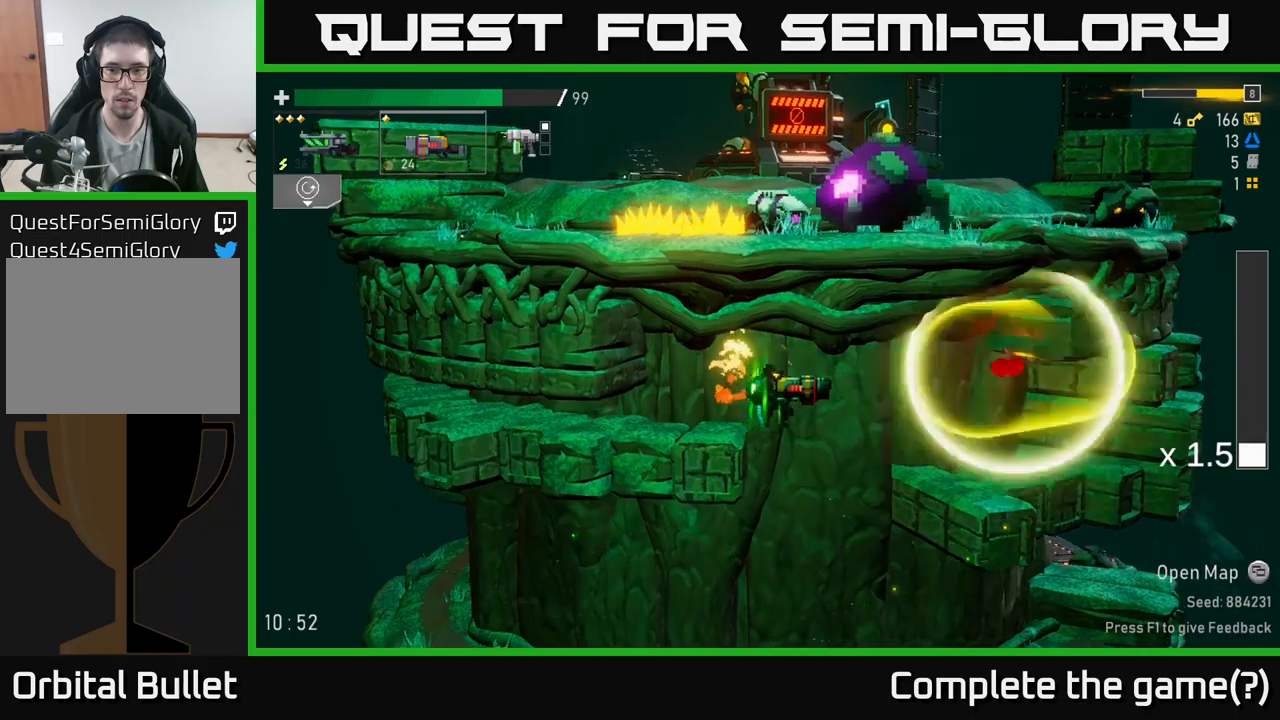
{"buttons": [], "left_stick": "right", "right_stick": "center", "events": [[167, "left_stick", "center"], [267, "left_stick", "left"], [417, "left_stick", "right"]]}
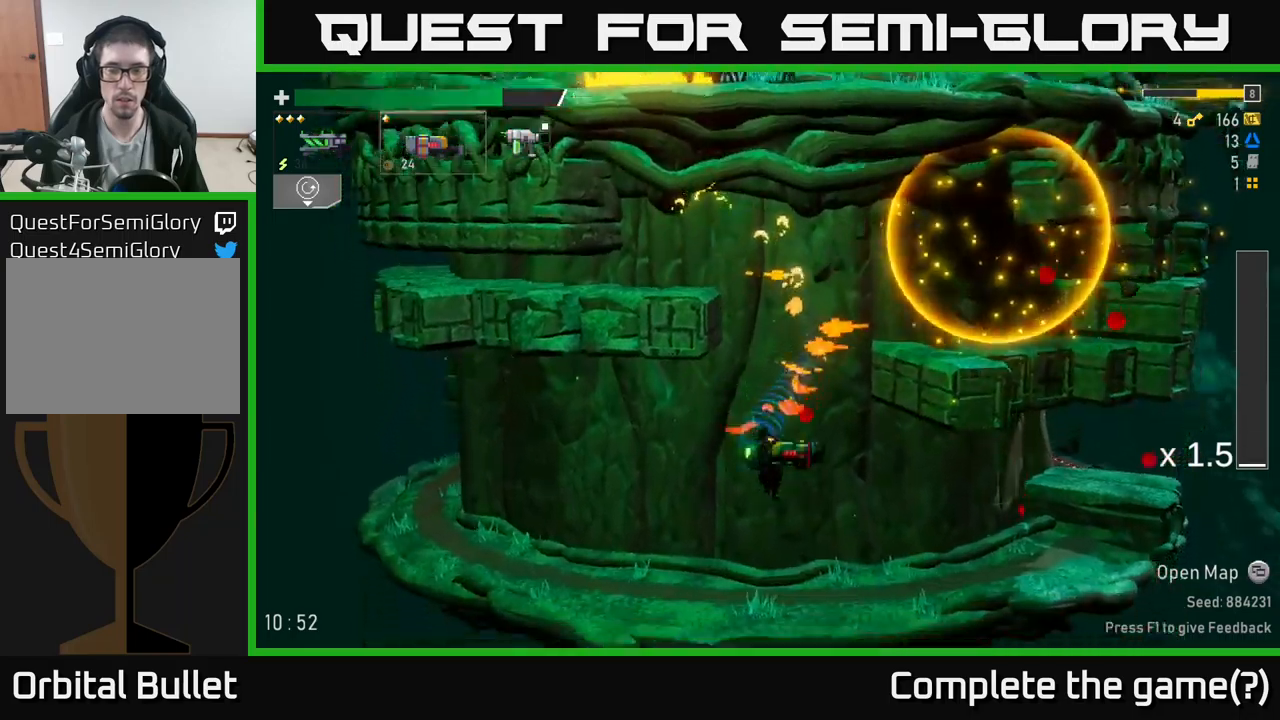
{"buttons": [], "left_stick": "left", "right_stick": "center", "events": [[50, "R2", "down"], [133, "R2", "up"], [133, "left_stick", "left"]]}
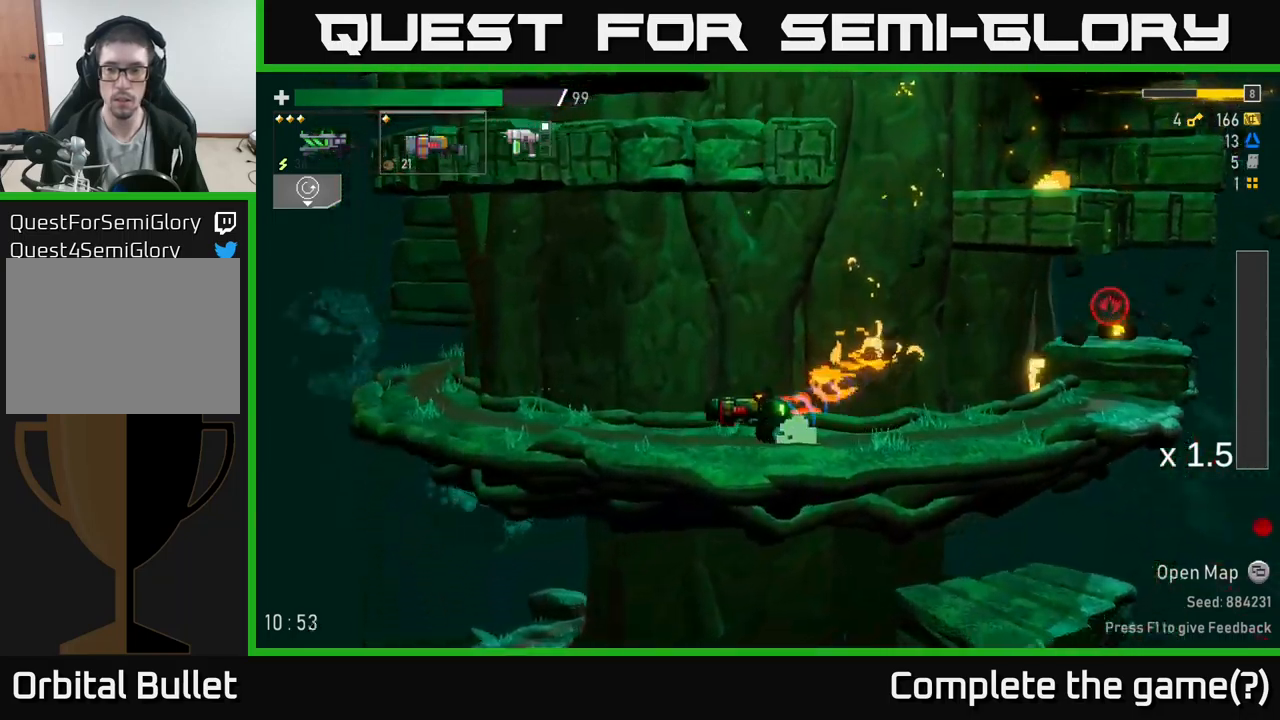
{"buttons": [], "left_stick": "left", "right_stick": "center", "events": []}
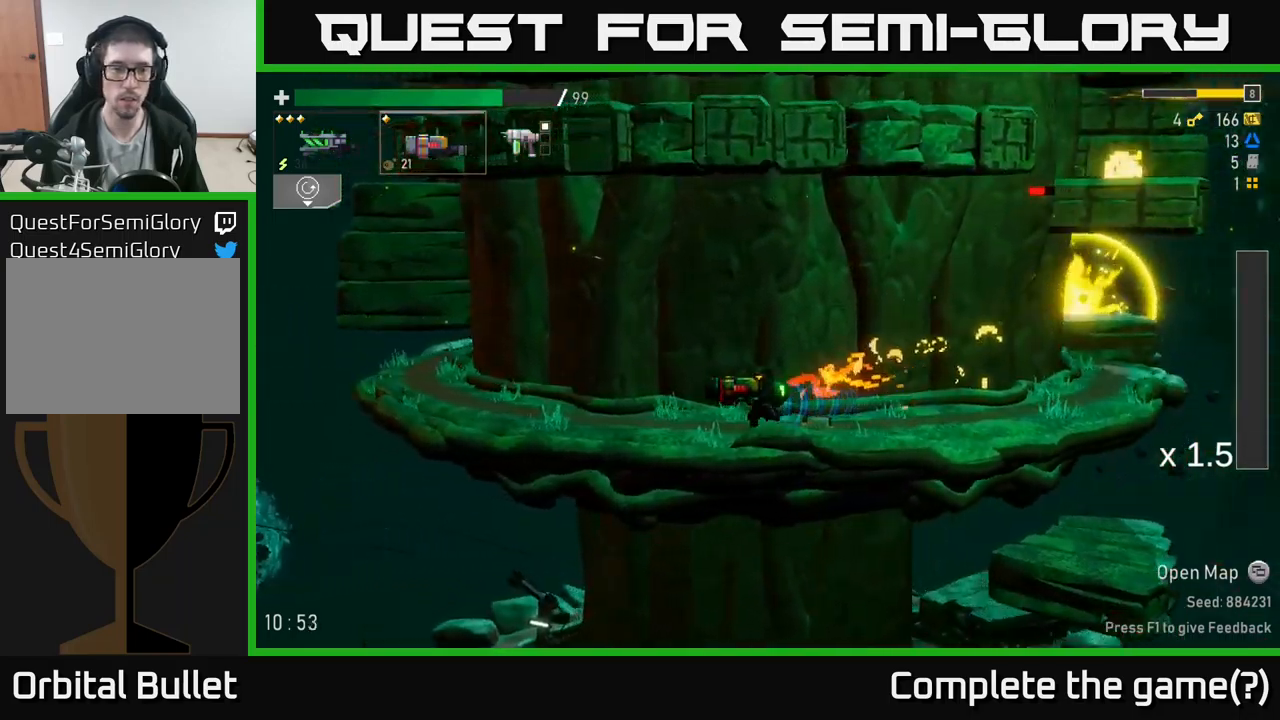
{"buttons": ["A"], "left_stick": "right", "right_stick": "center", "events": [[300, "left_stick", "right"], [383, "A", "down"]]}
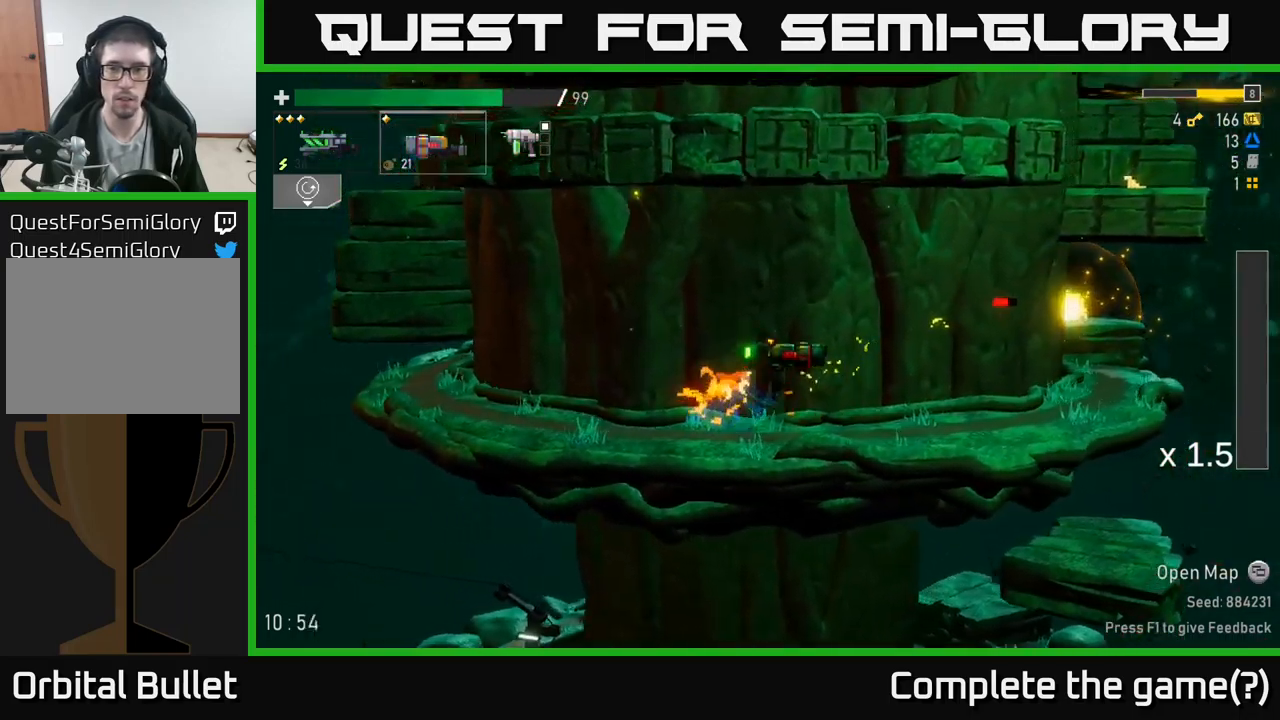
{"buttons": [], "left_stick": "right", "right_stick": "center", "events": [[250, "A", "up"], [283, "R2", "down"], [417, "R2", "up"]]}
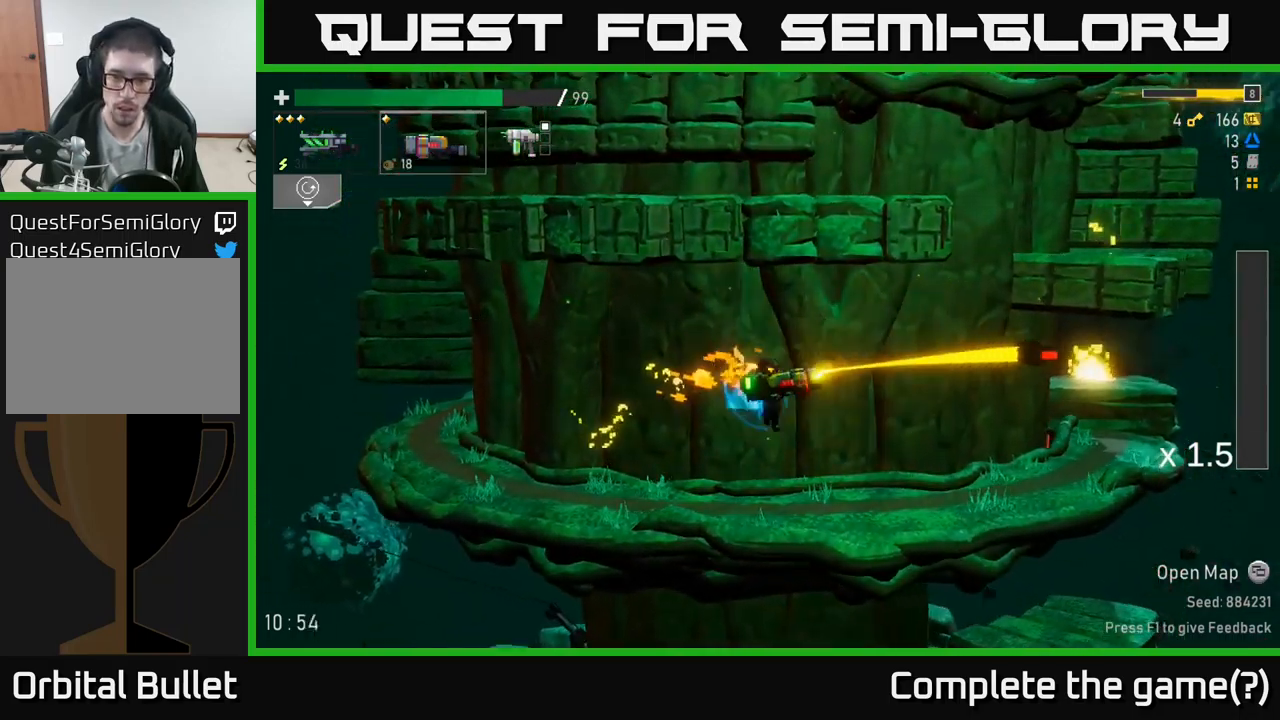
{"buttons": [], "left_stick": "right", "right_stick": "center", "events": []}
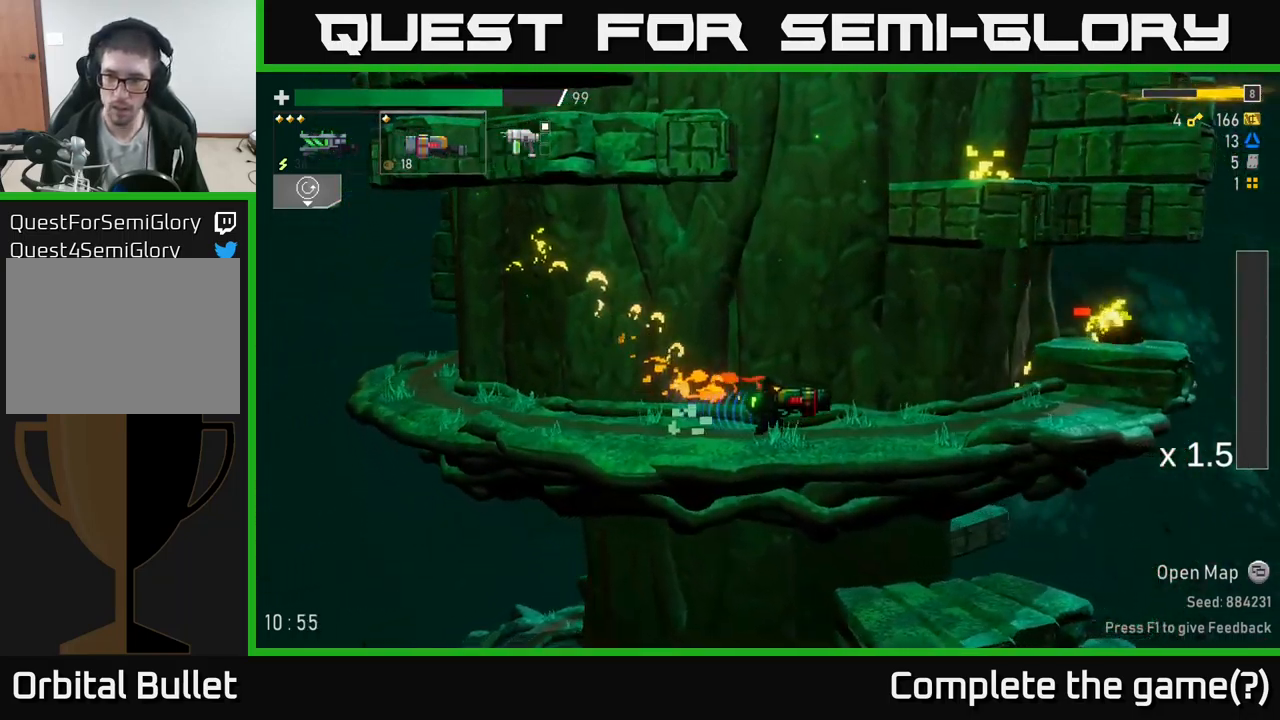
{"buttons": [], "left_stick": "right", "right_stick": "center", "events": [[83, "A", "down"], [317, "A", "up"], [383, "R2", "down"], [450, "R2", "up"]]}
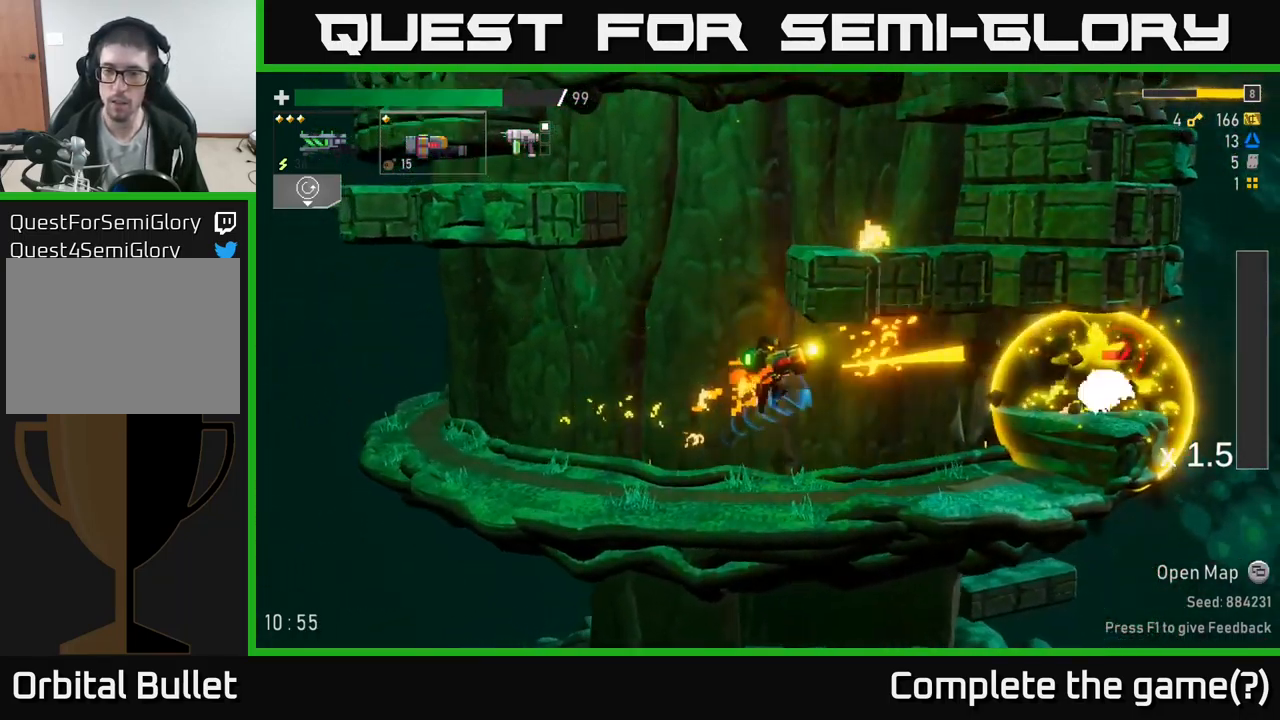
{"buttons": ["L2"], "left_stick": "right", "right_stick": "center", "events": [[417, "L2", "down"]]}
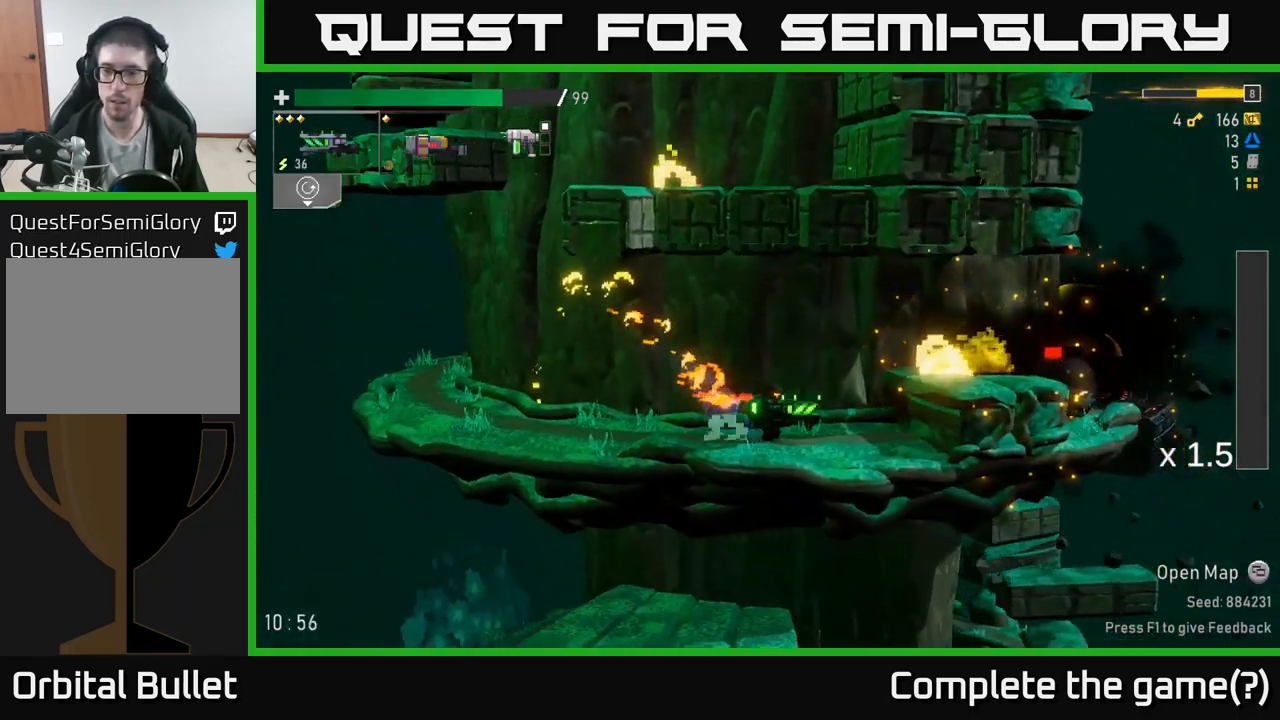
{"buttons": [], "left_stick": "right", "right_stick": "center", "events": [[33, "L2", "up"], [167, "A", "down"], [250, "R2", "down"], [283, "A", "up"], [367, "R2", "up"]]}
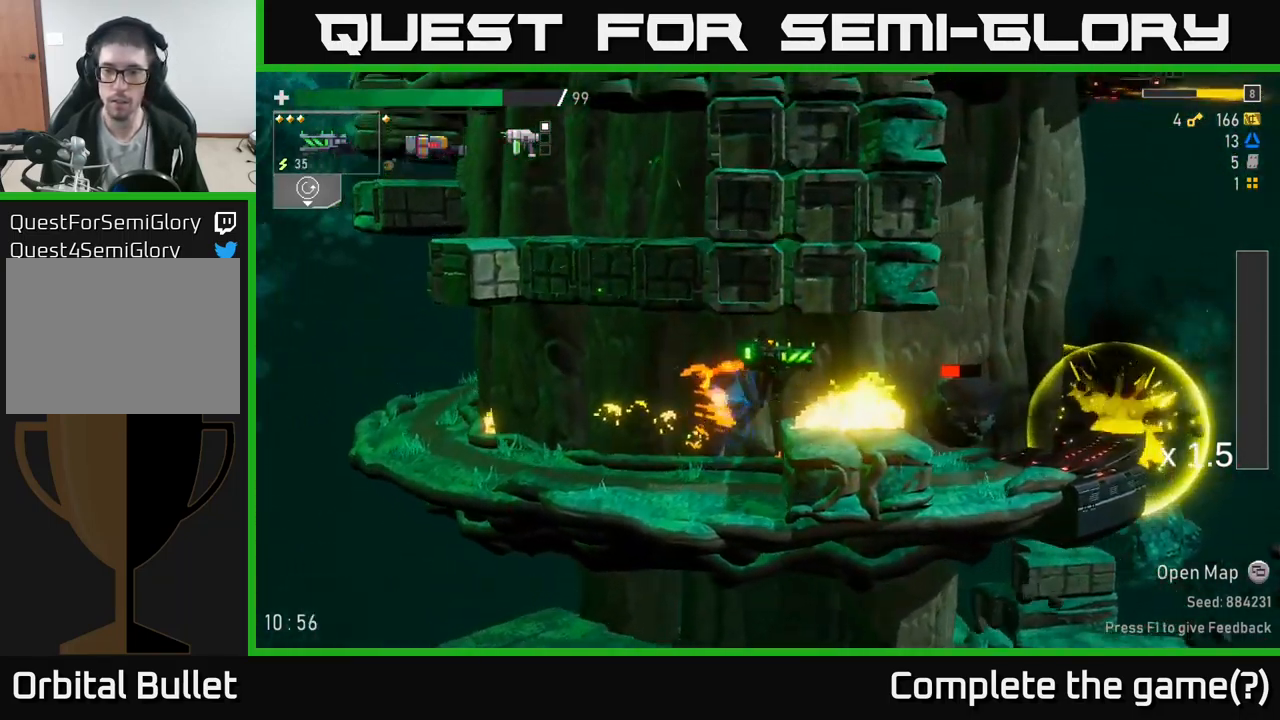
{"buttons": ["X"], "left_stick": "right", "right_stick": "center", "events": [[17, "R2", "down"], [133, "R2", "up"], [183, "left_stick", "down-right"], [333, "left_stick", "right"], [483, "X", "down"]]}
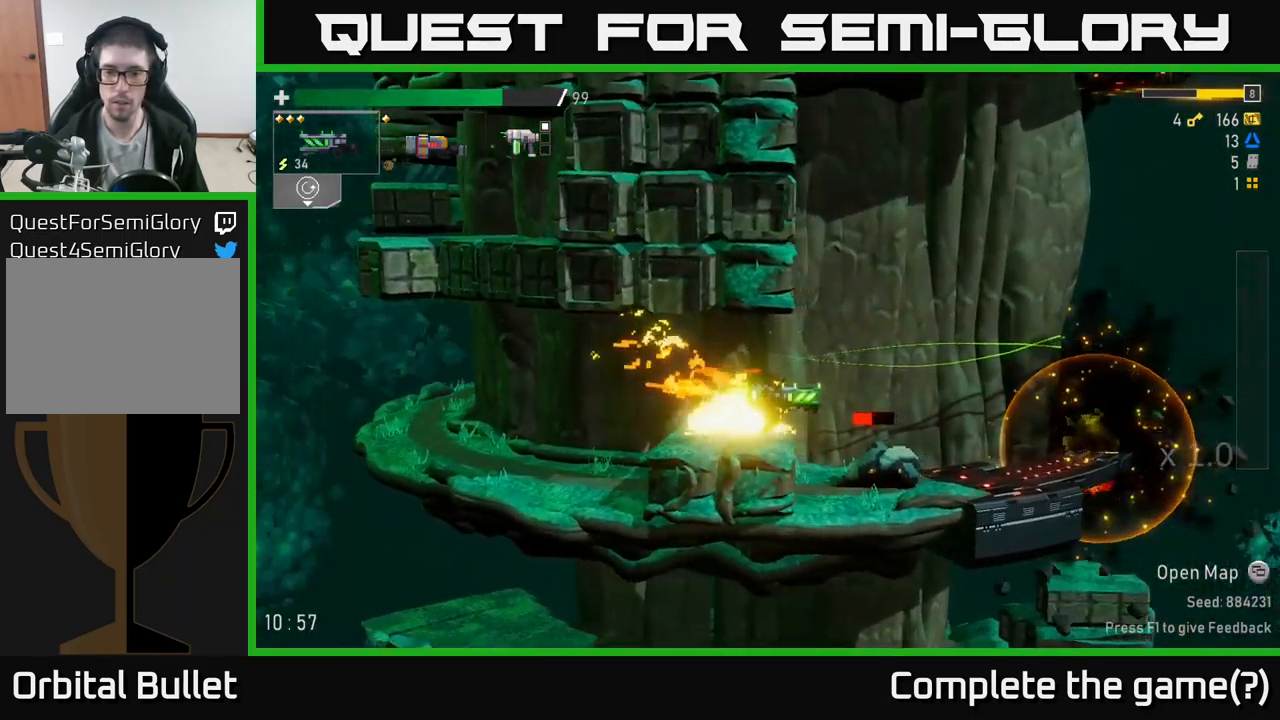
{"buttons": [], "left_stick": "up-left", "right_stick": "center", "events": [[66, "X", "up"], [483, "left_stick", "up-left"]]}
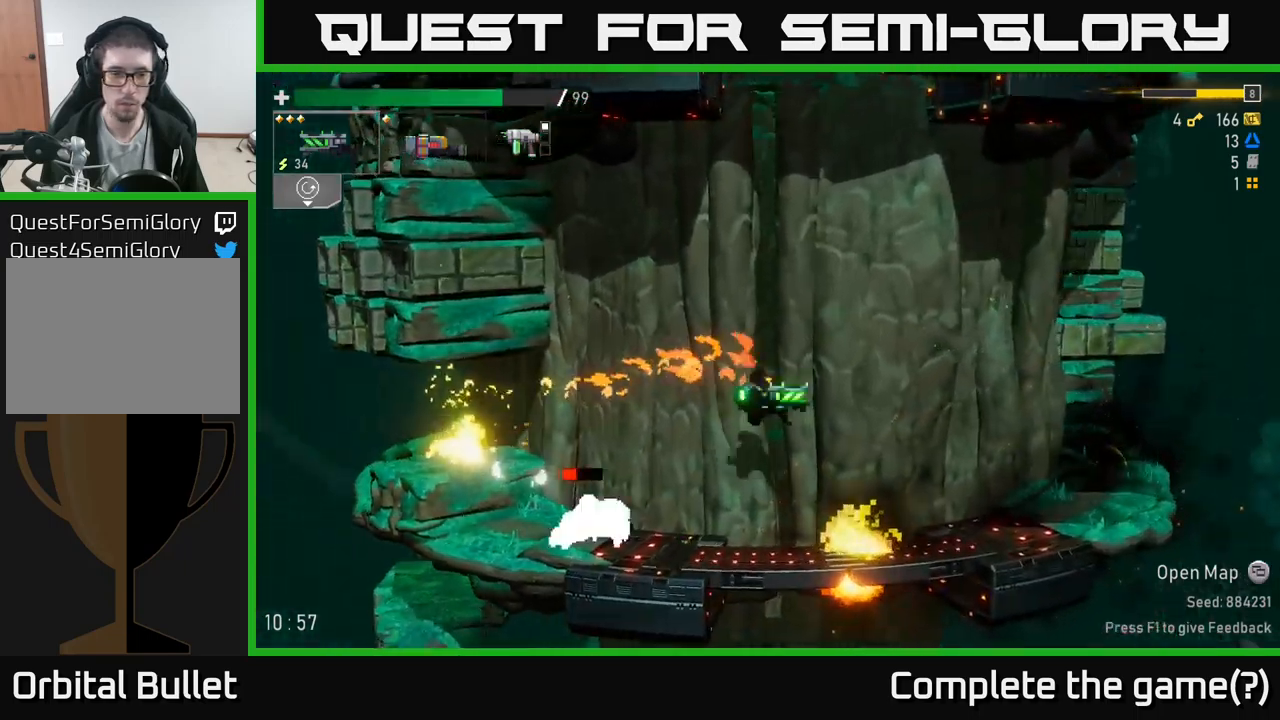
{"buttons": [], "left_stick": "down", "right_stick": "center", "events": [[150, "left_stick", "down-left"], [200, "left_stick", "down"], [367, "R2", "down"], [467, "R2", "up"]]}
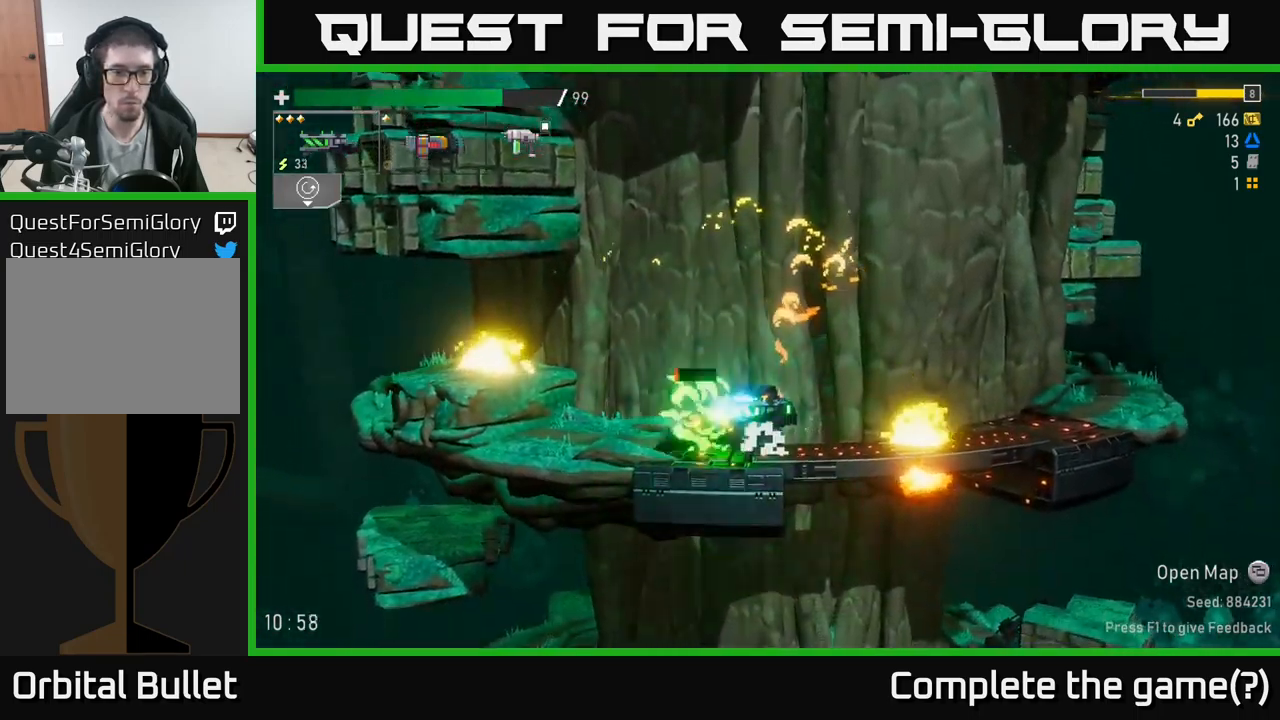
{"buttons": [], "left_stick": "left", "right_stick": "center", "events": [[67, "R2", "down"], [200, "R2", "up"], [417, "left_stick", "left"]]}
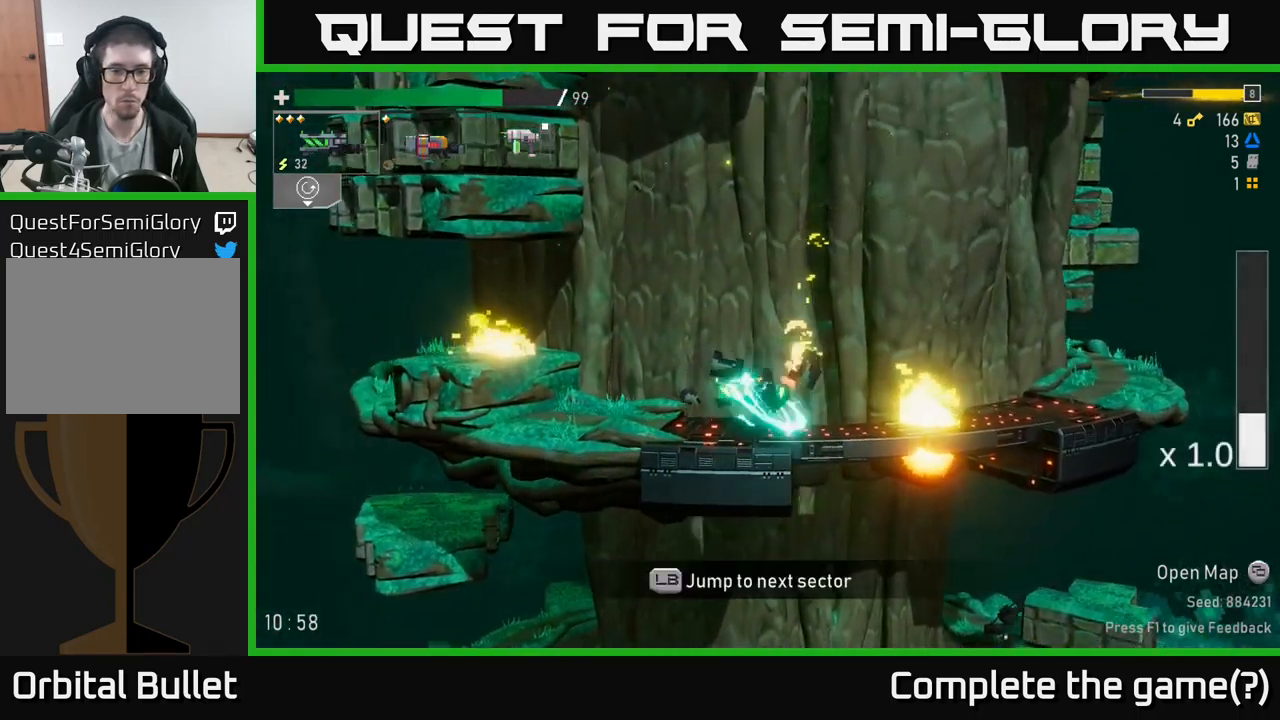
{"buttons": [], "left_stick": "right", "right_stick": "center", "events": [[84, "left_stick", "right"], [134, "A", "down"], [200, "X", "down"], [267, "A", "up"], [334, "X", "up"]]}
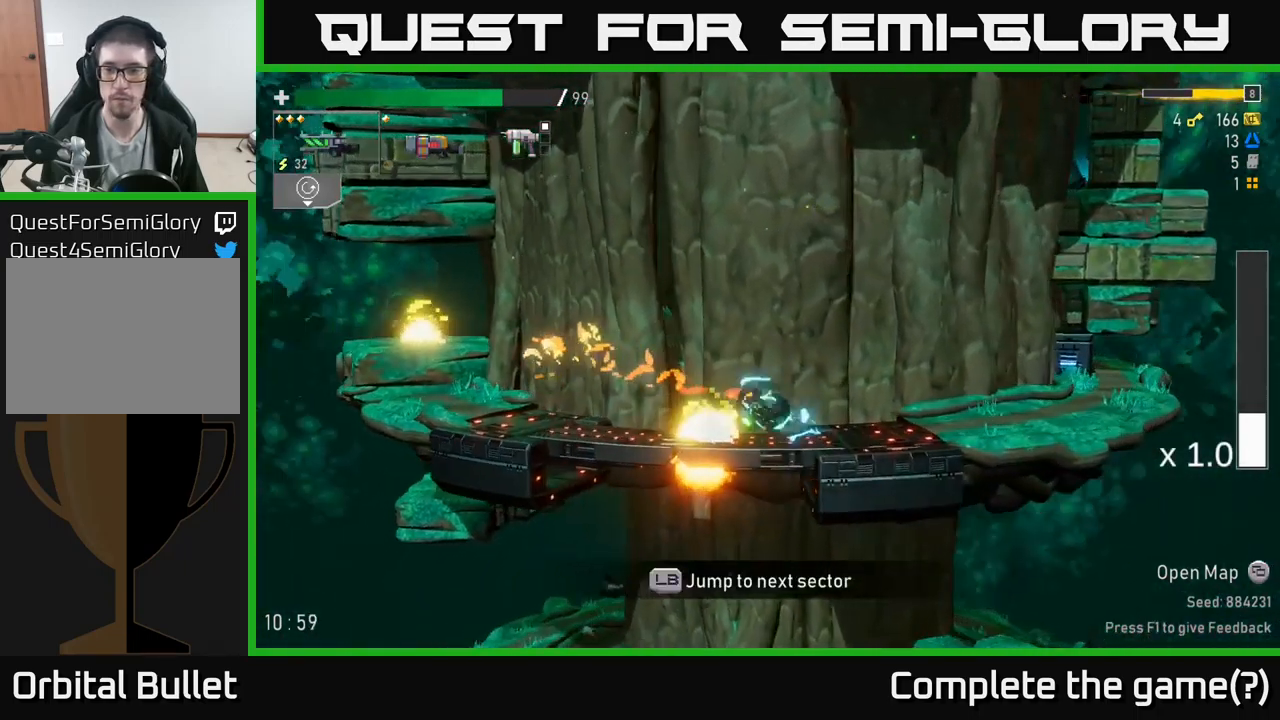
{"buttons": ["A", "X"], "left_stick": "right", "right_stick": "center", "events": [[217, "A", "down"], [400, "X", "down"]]}
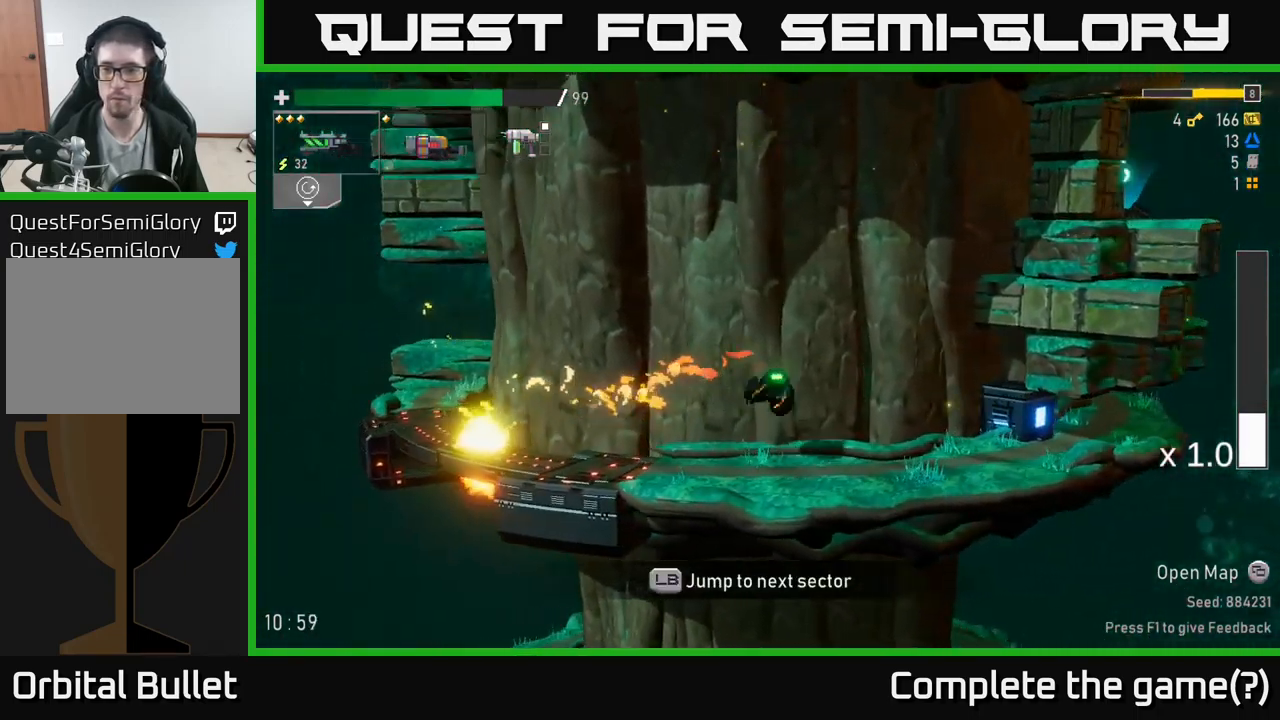
{"buttons": [], "left_stick": "right", "right_stick": "center", "events": [[50, "A", "up"], [67, "X", "up"], [317, "R2", "down"], [400, "R2", "up"]]}
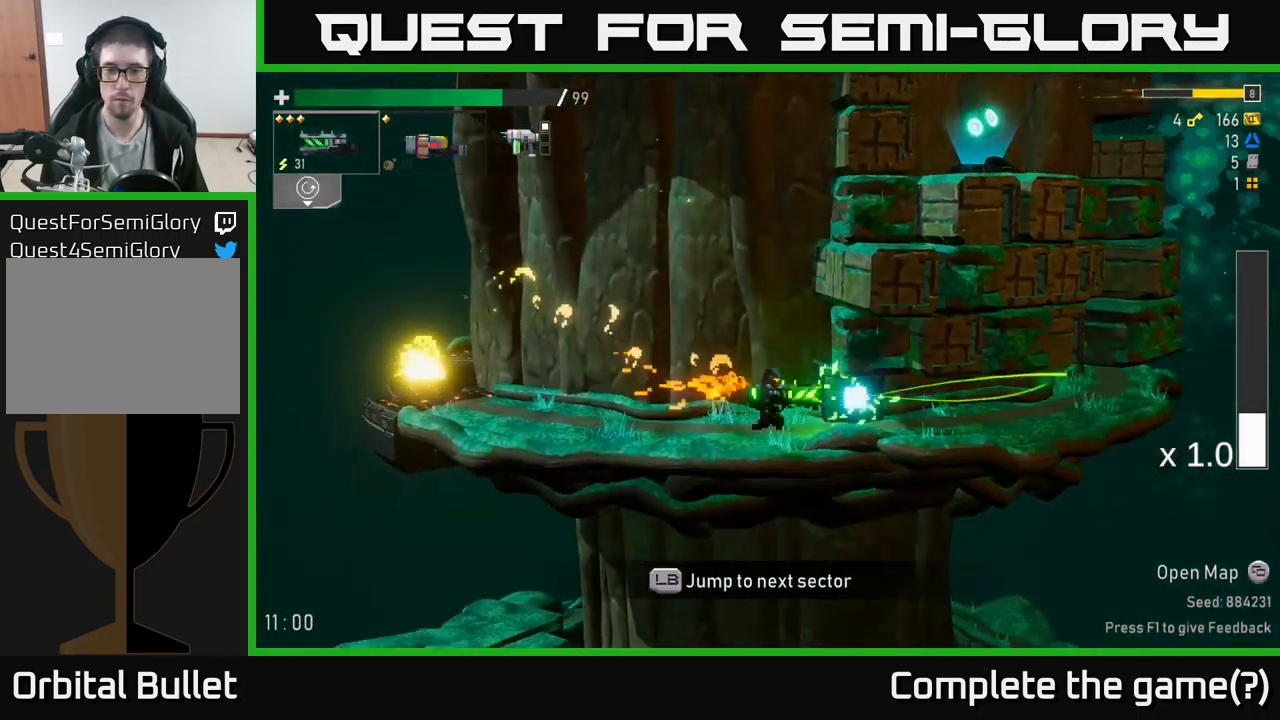
{"buttons": [], "left_stick": "right", "right_stick": "center", "events": []}
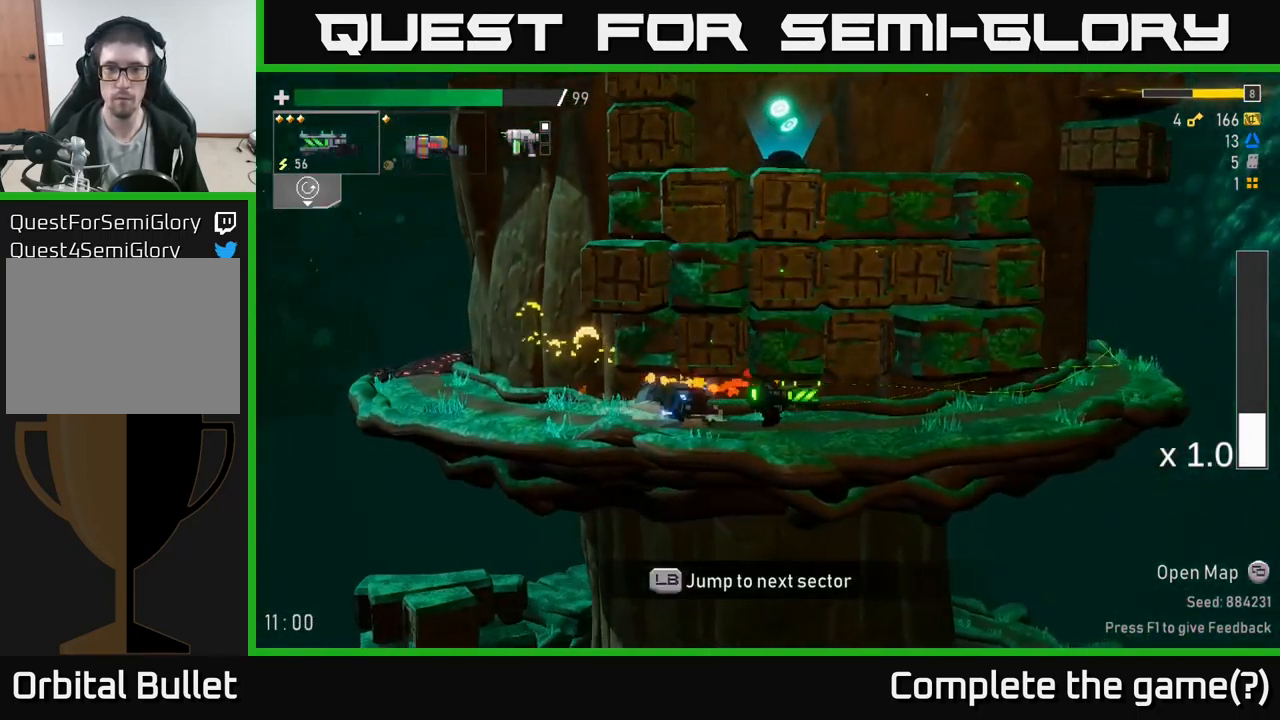
{"buttons": [], "left_stick": "right", "right_stick": "center", "events": []}
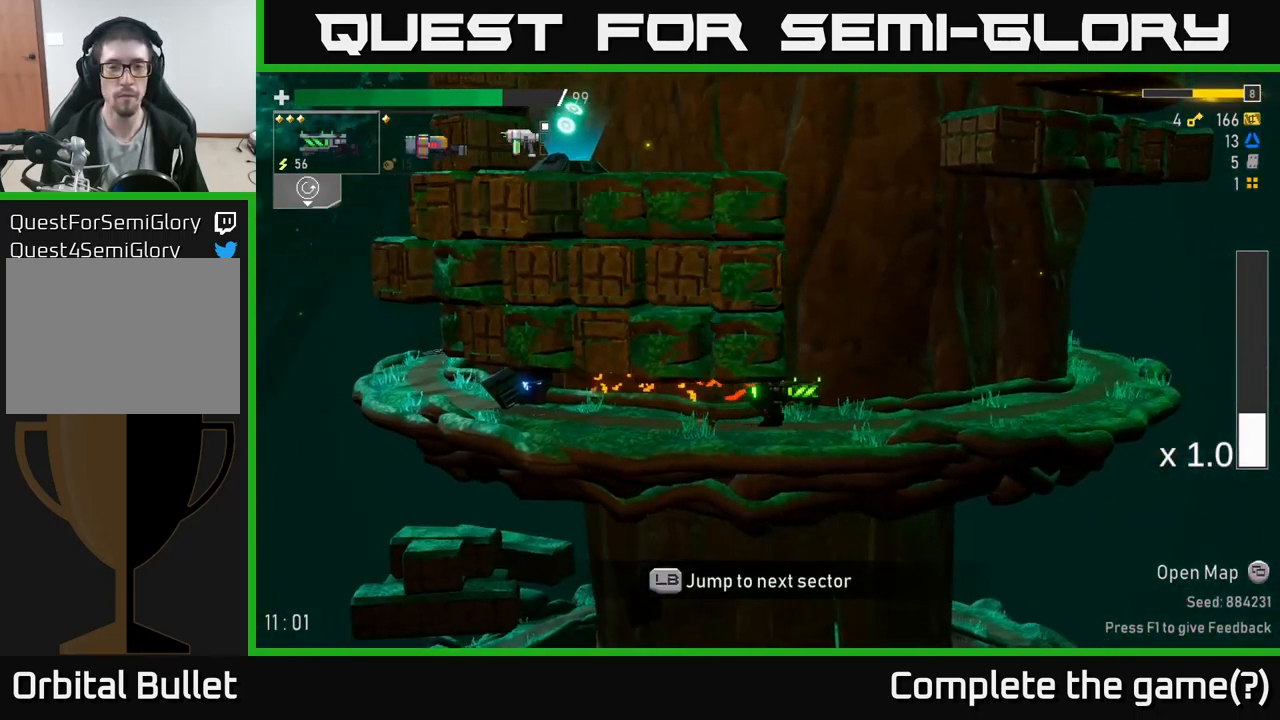
{"buttons": [], "left_stick": "left", "right_stick": "center", "events": [[50, "A", "down"], [150, "left_stick", "left"], [217, "A", "up"], [267, "A", "down"], [450, "A", "up"]]}
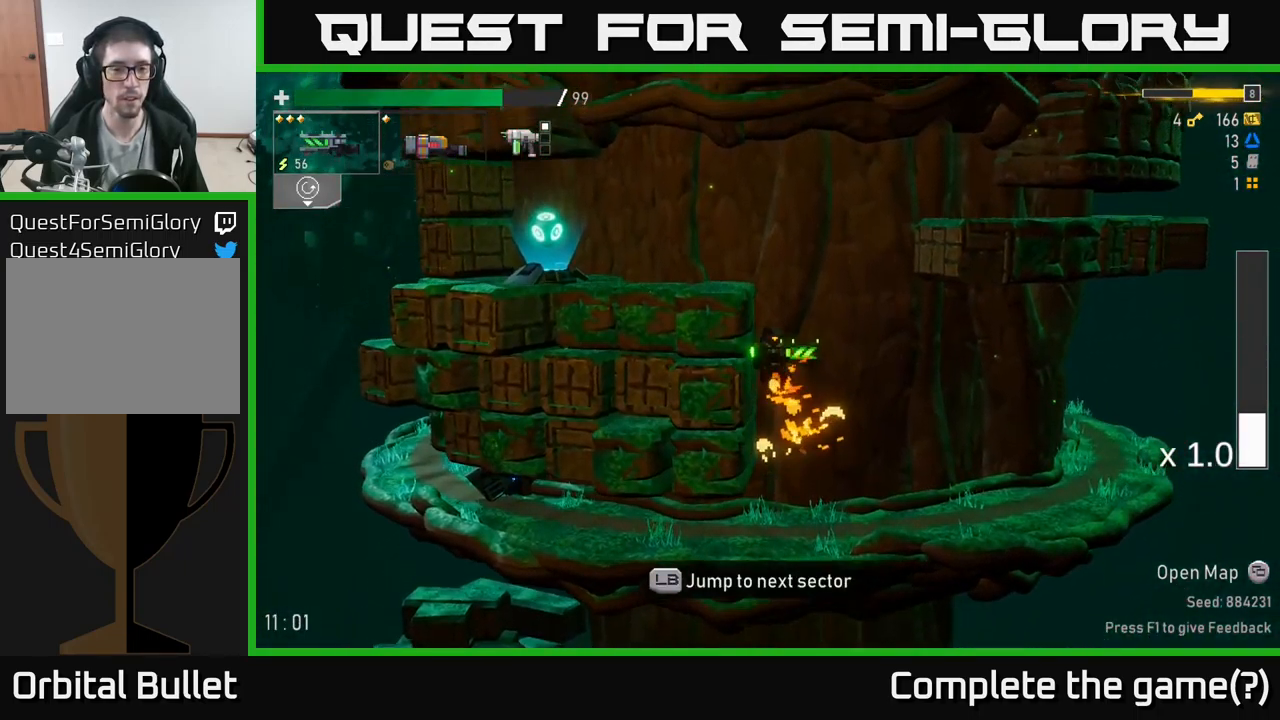
{"buttons": [], "left_stick": "left", "right_stick": "center", "events": [[34, "A", "down"], [234, "A", "up"], [334, "A", "down"], [467, "A", "up"]]}
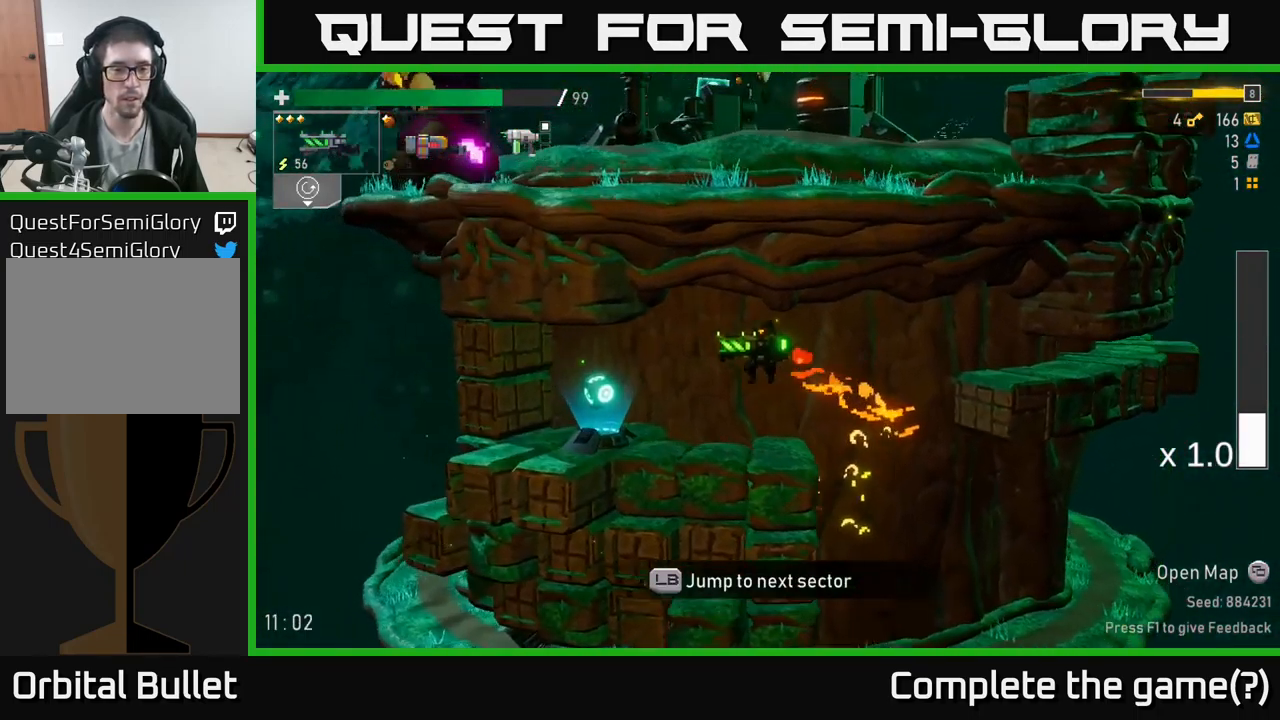
{"buttons": [], "left_stick": "left", "right_stick": "center", "events": [[251, "left_stick", "center"], [451, "left_stick", "left"]]}